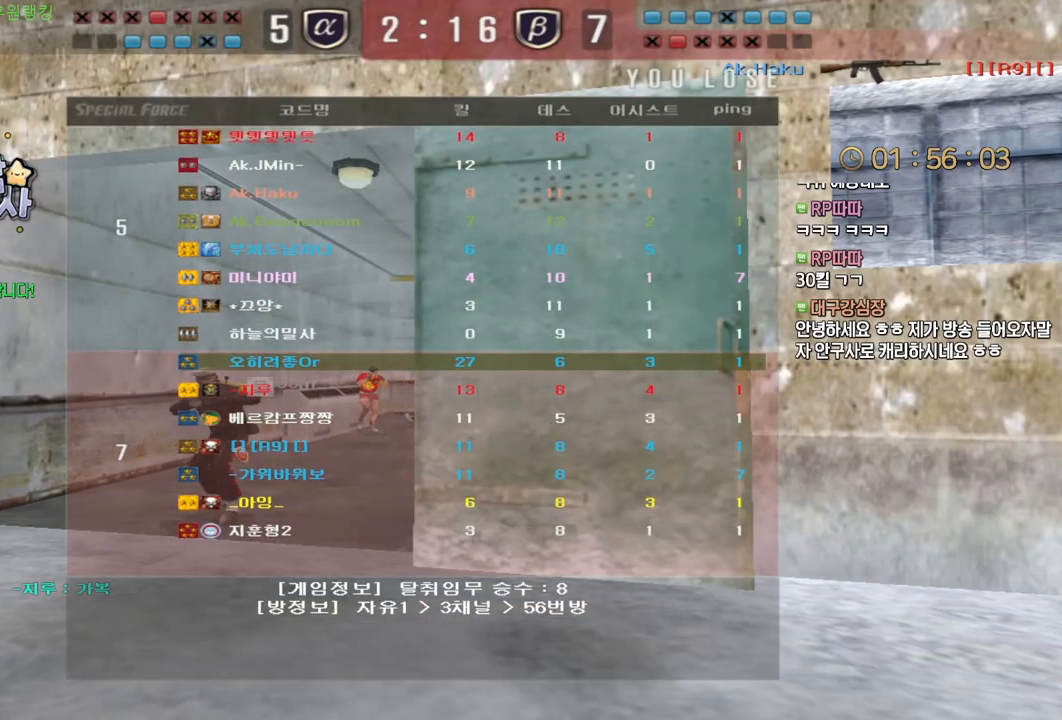
Gameplay with keyboard and mouse; each line is a JSON object with the keys and mouse buttons held at the frame after it. "events" lists presses ("down") and releases ("up") of "a", "ctrl", "d", "e", "f", "q", "r", "s", "shift", "space", "tab", "w", "mouse_left", "mouse_wheel", "mouse_right", "mouse_mb4" and "mouse_mb5" between this image and that frame as [ms after this image, input, new state], when the widget could be followed in between. "mouse_left", "mouse_wheel", "mouse_right", "mouse_mb4", "mouse_mb5" = the "left", "wheel", "right", "mb4", "mb5" buttons of the "mouse" list. No other keys are recorded. "wheel" means that the mouse wheel is clicked or scrolled. Mouse movement is not recorded.
{"keys": ["w"], "mouse": [], "events": [[500, "w", "down"]]}
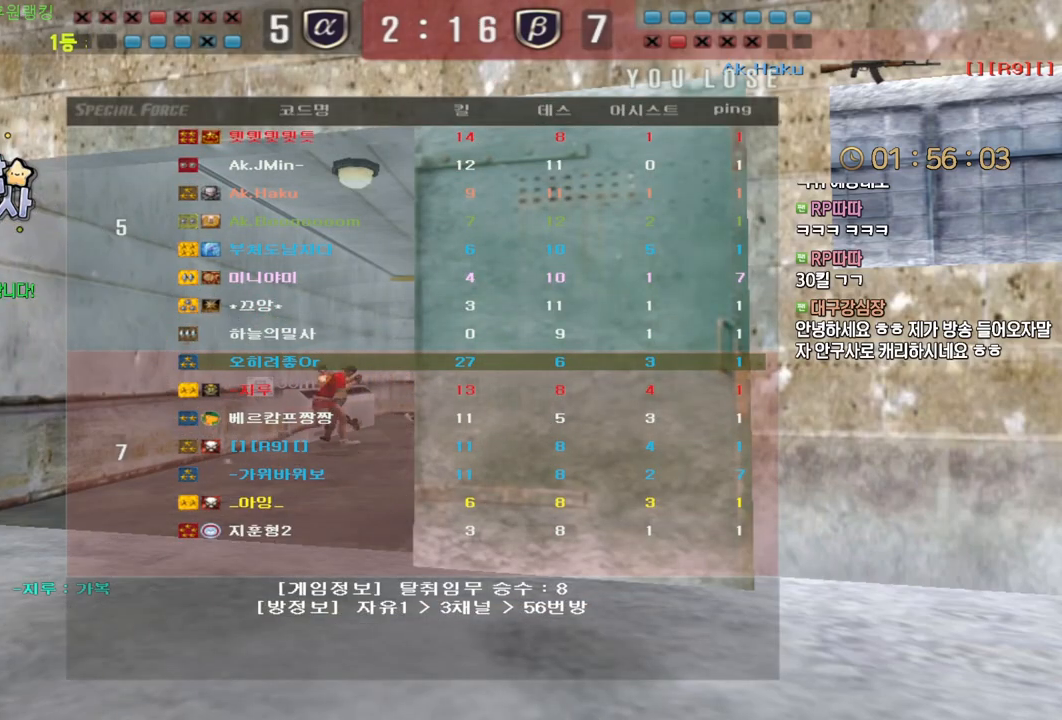
{"keys": ["w"], "mouse": [], "events": []}
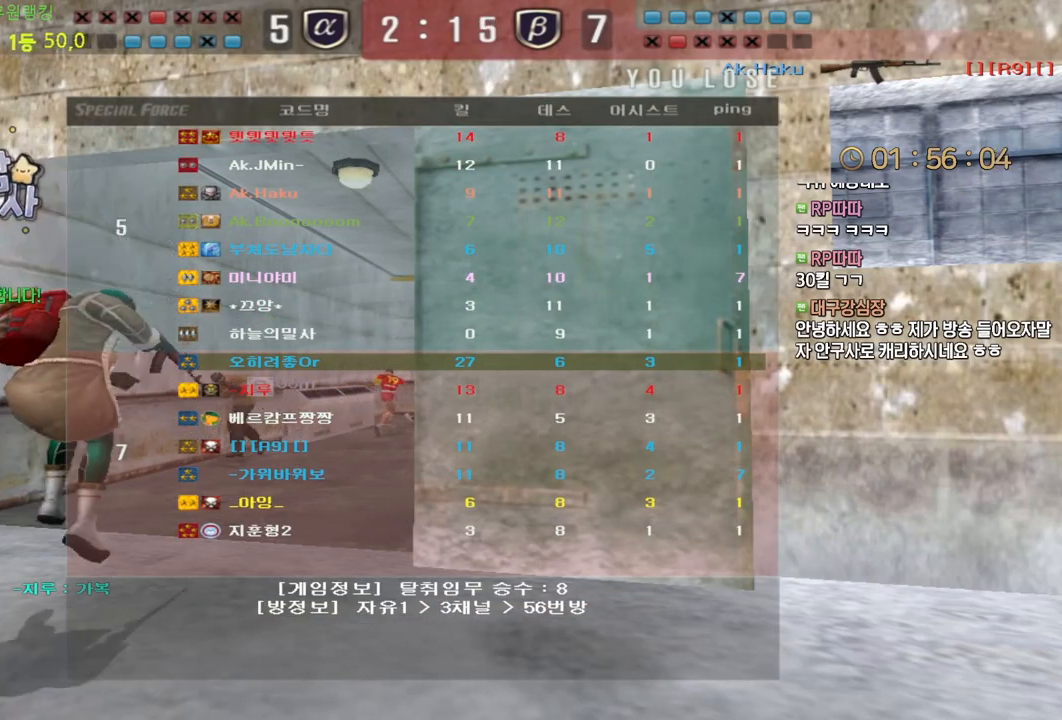
{"keys": ["w"], "mouse": [], "events": []}
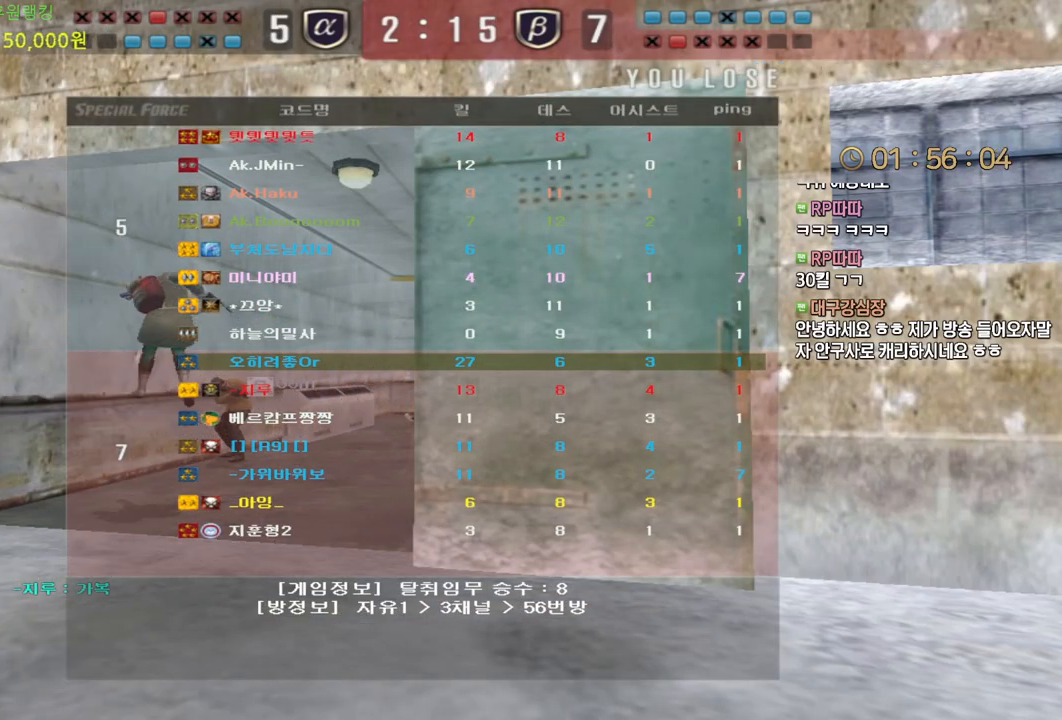
{"keys": ["w"], "mouse": [], "events": []}
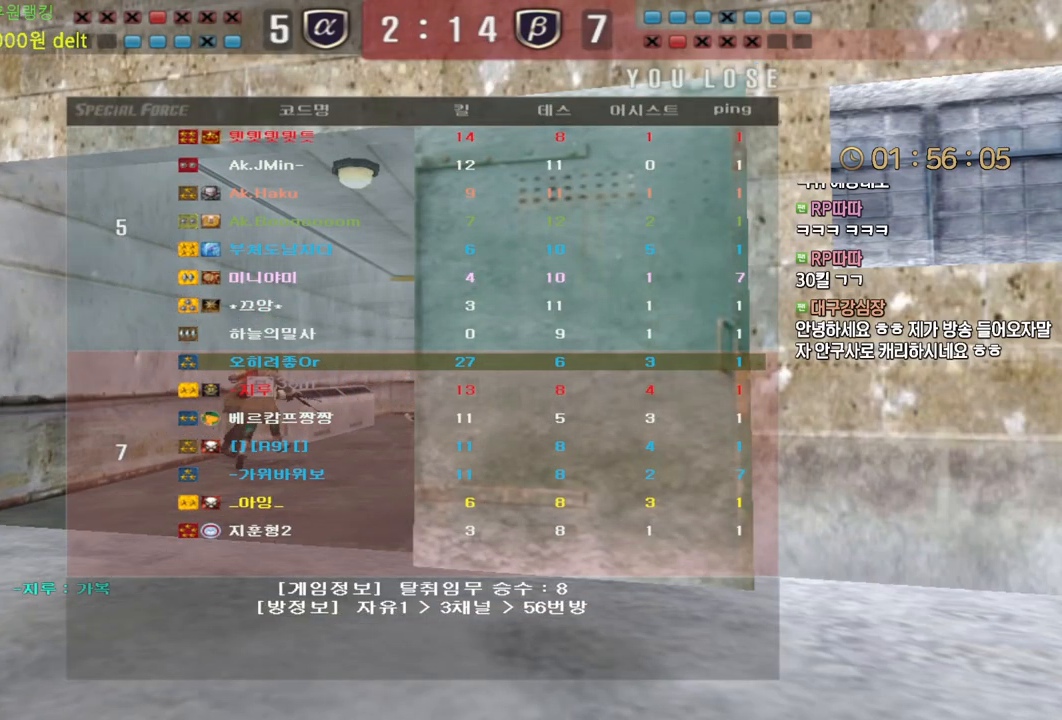
{"keys": ["w"], "mouse": [], "events": []}
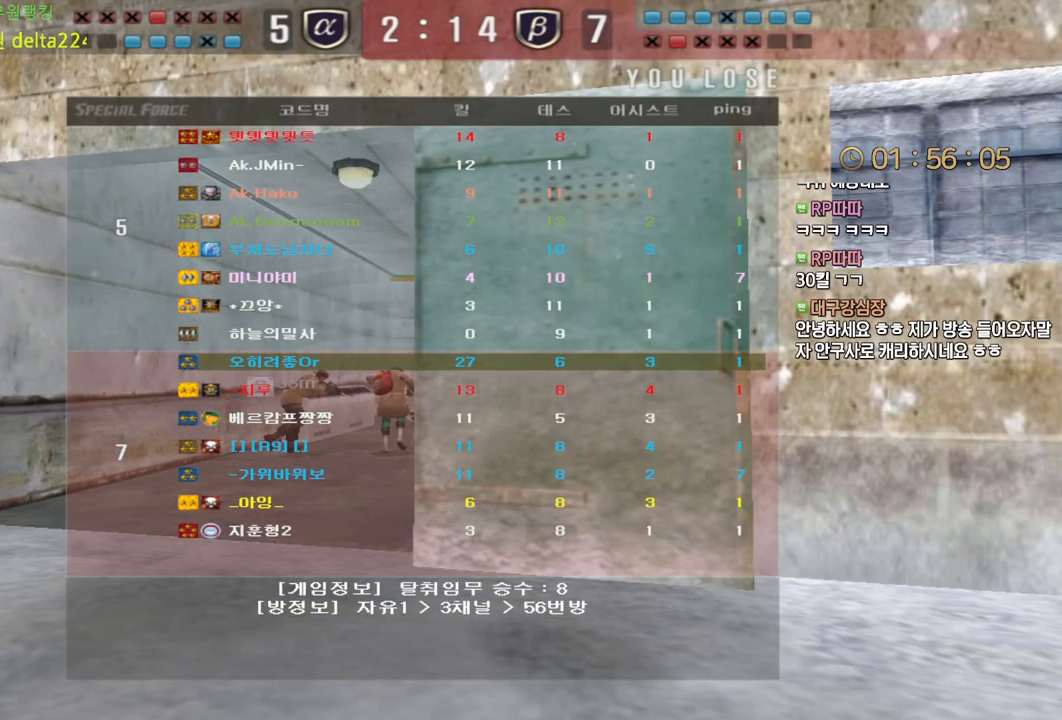
{"keys": ["w"], "mouse": [], "events": []}
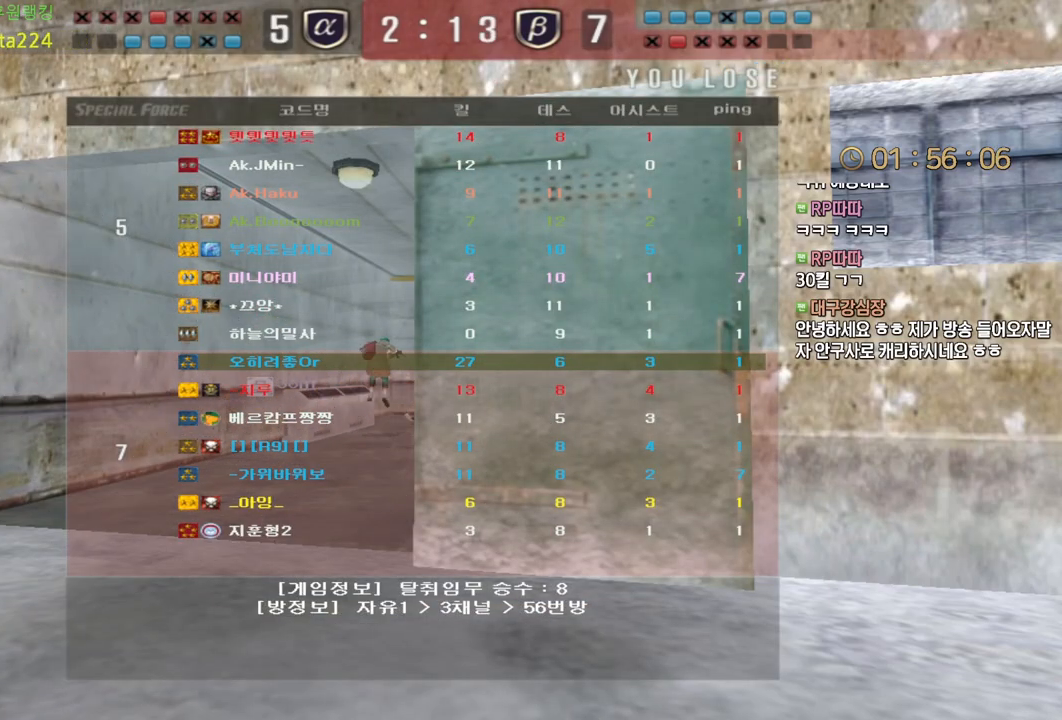
{"keys": ["w"], "mouse": [], "events": []}
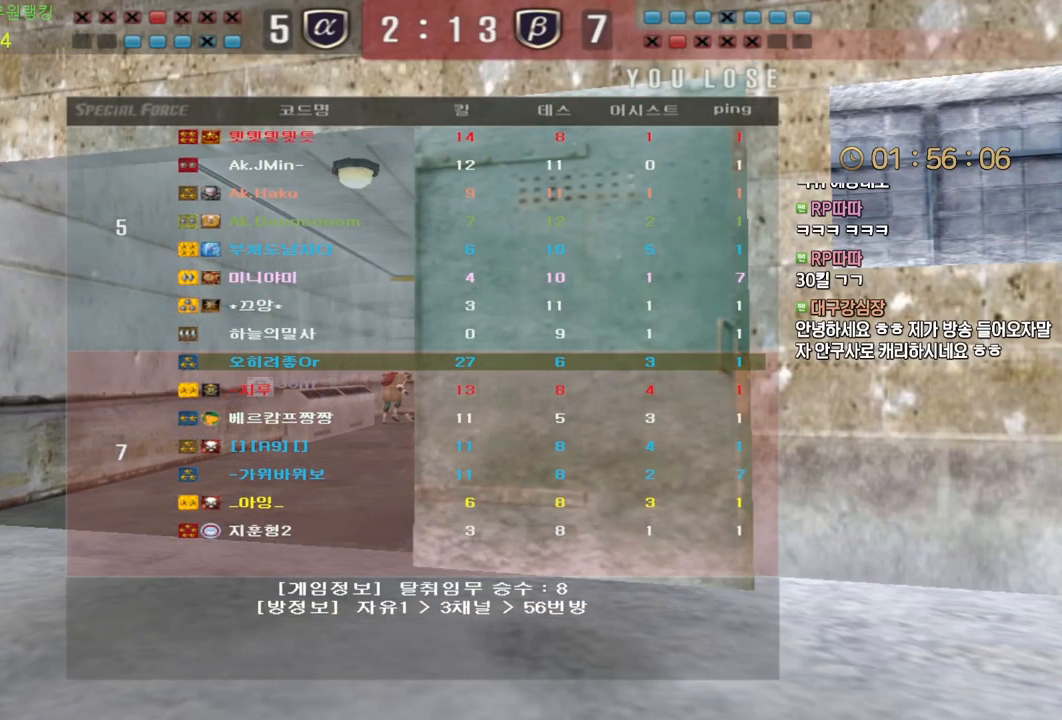
{"keys": ["w"], "mouse": [], "events": []}
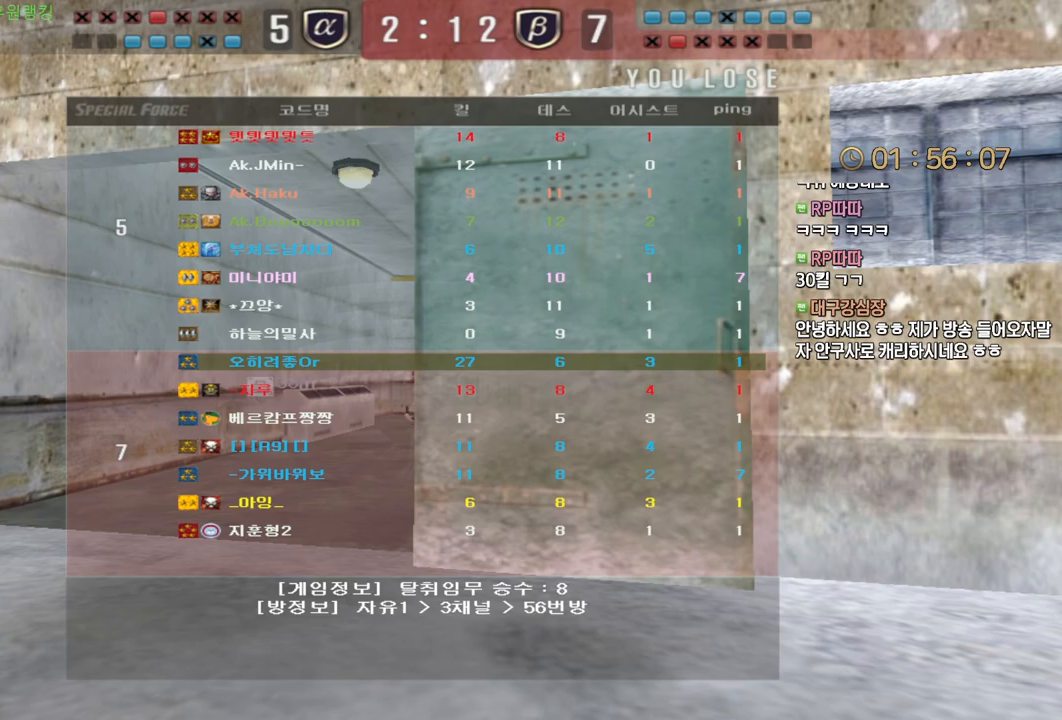
{"keys": ["w"], "mouse": [], "events": []}
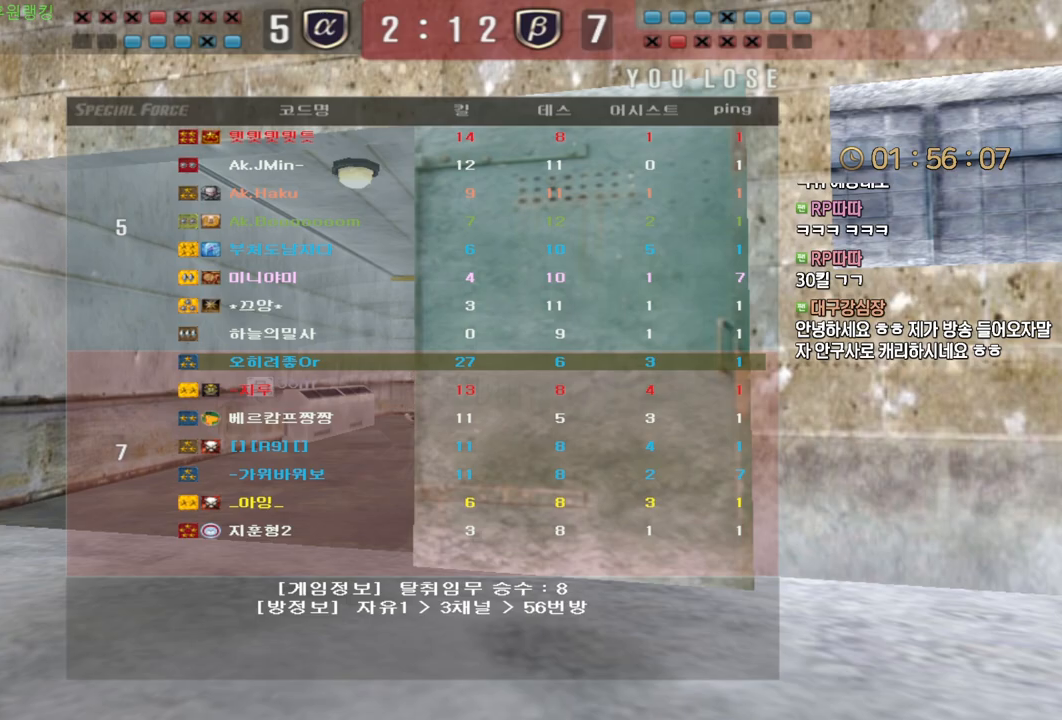
{"keys": ["w"], "mouse": [], "events": []}
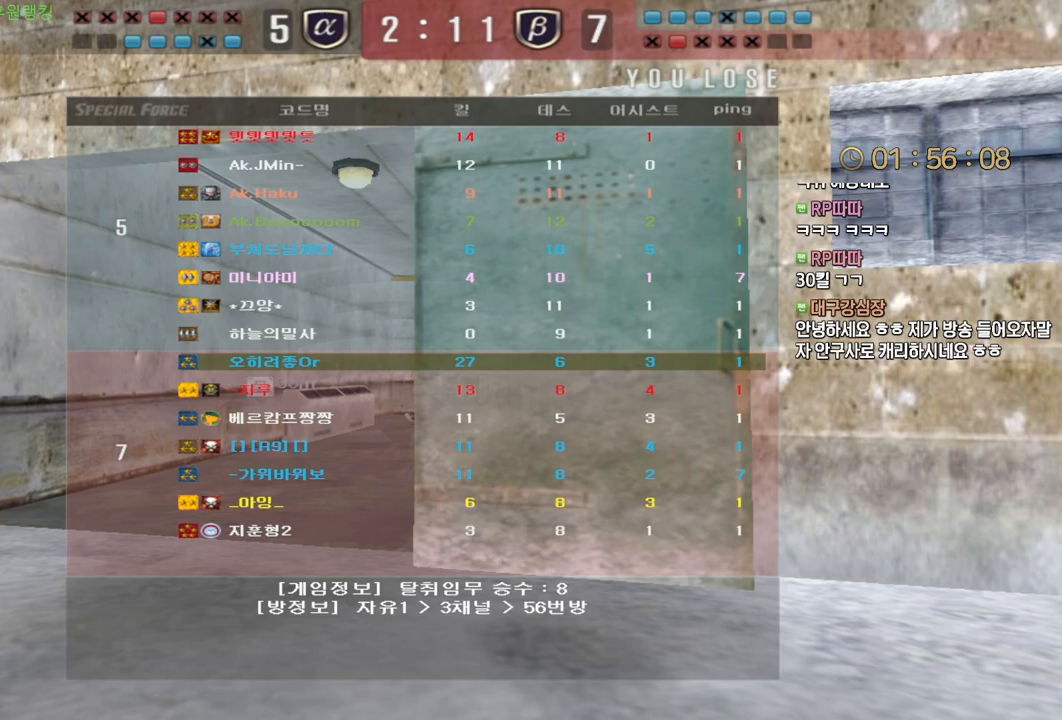
{"keys": ["w"], "mouse": [], "events": []}
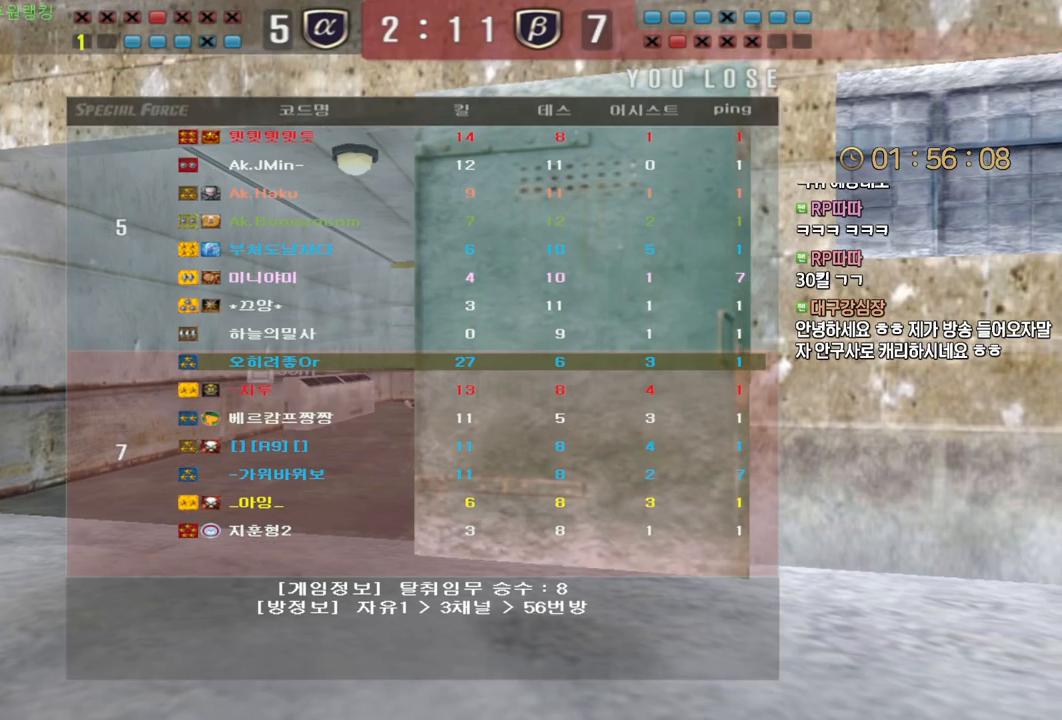
{"keys": ["w"], "mouse": [], "events": []}
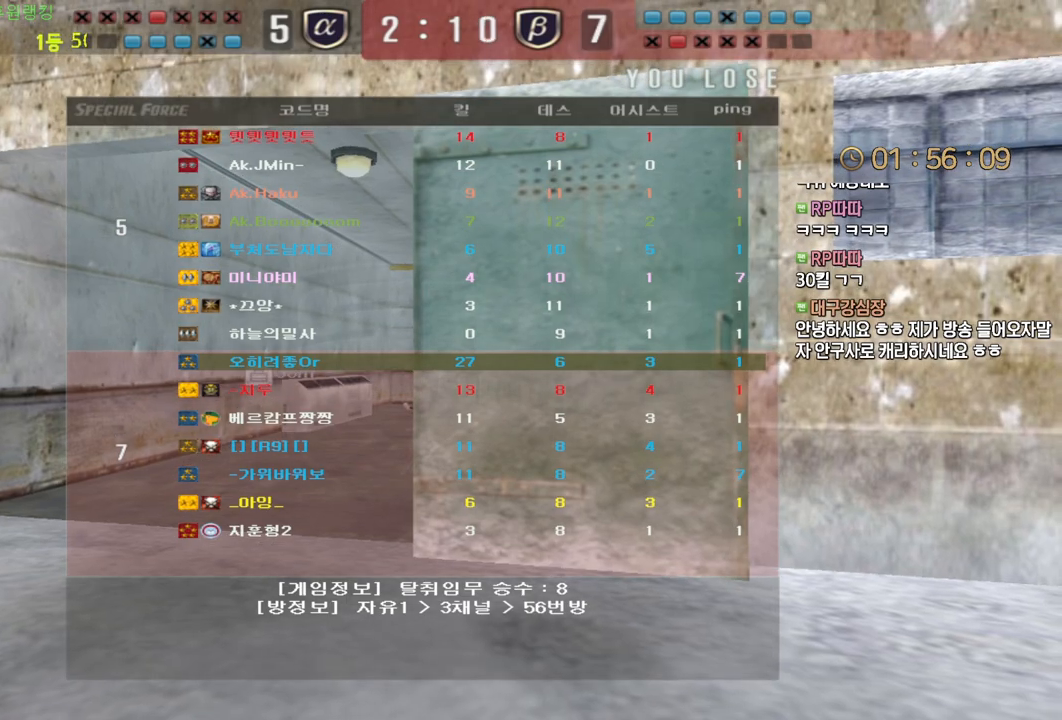
{"keys": ["w"], "mouse": [], "events": []}
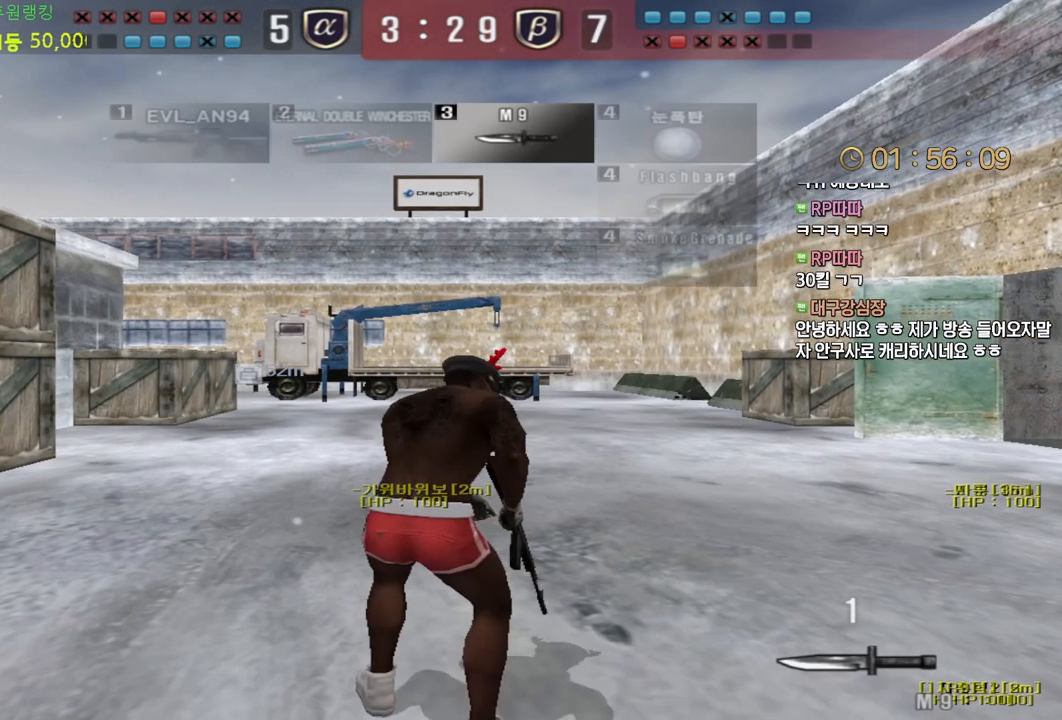
{"keys": ["d", "w"], "mouse": [], "events": [[300, "d", "down"]]}
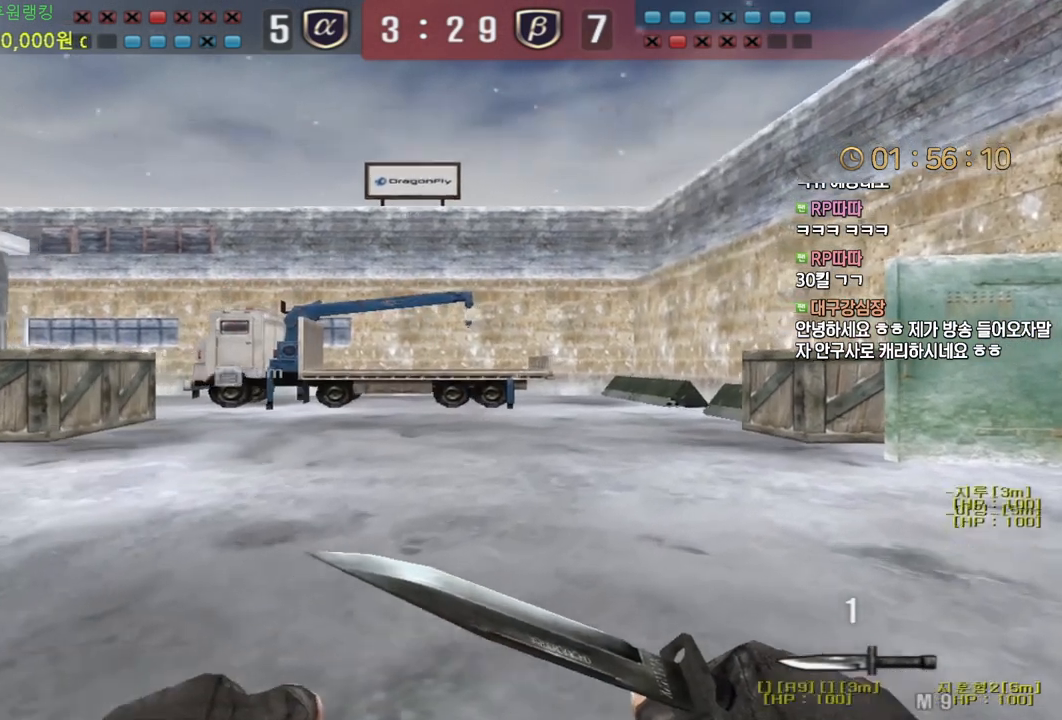
{"keys": ["a", "w"], "mouse": [], "events": [[233, "d", "up"], [417, "a", "down"]]}
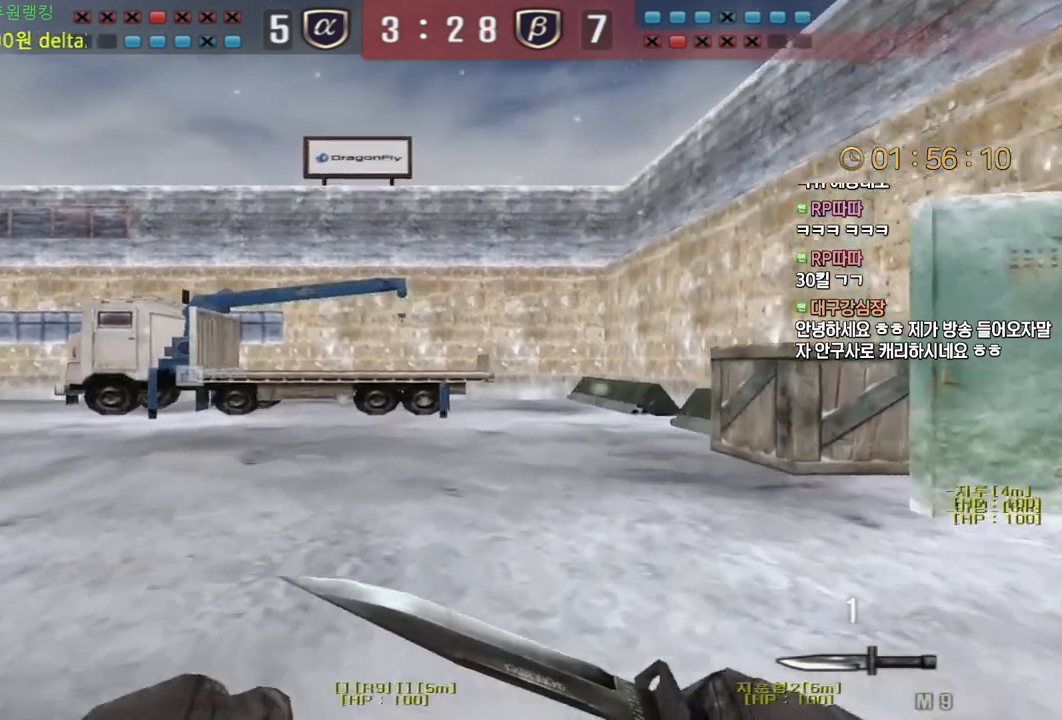
{"keys": ["a", "w"], "mouse": [], "events": []}
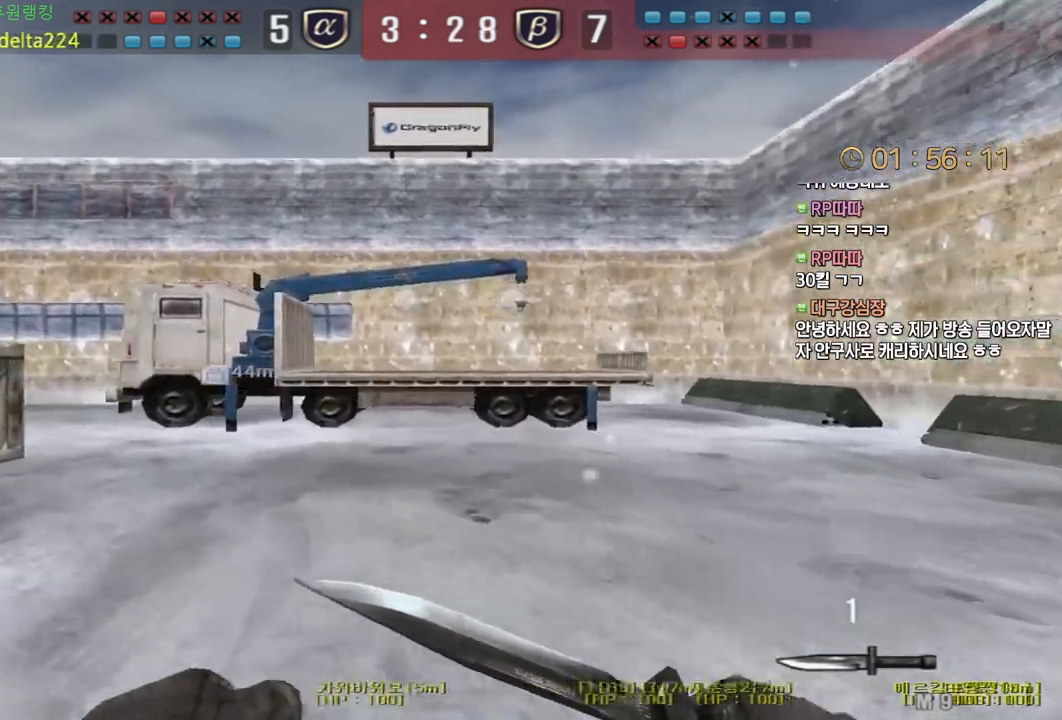
{"keys": ["a", "w"], "mouse": [], "events": []}
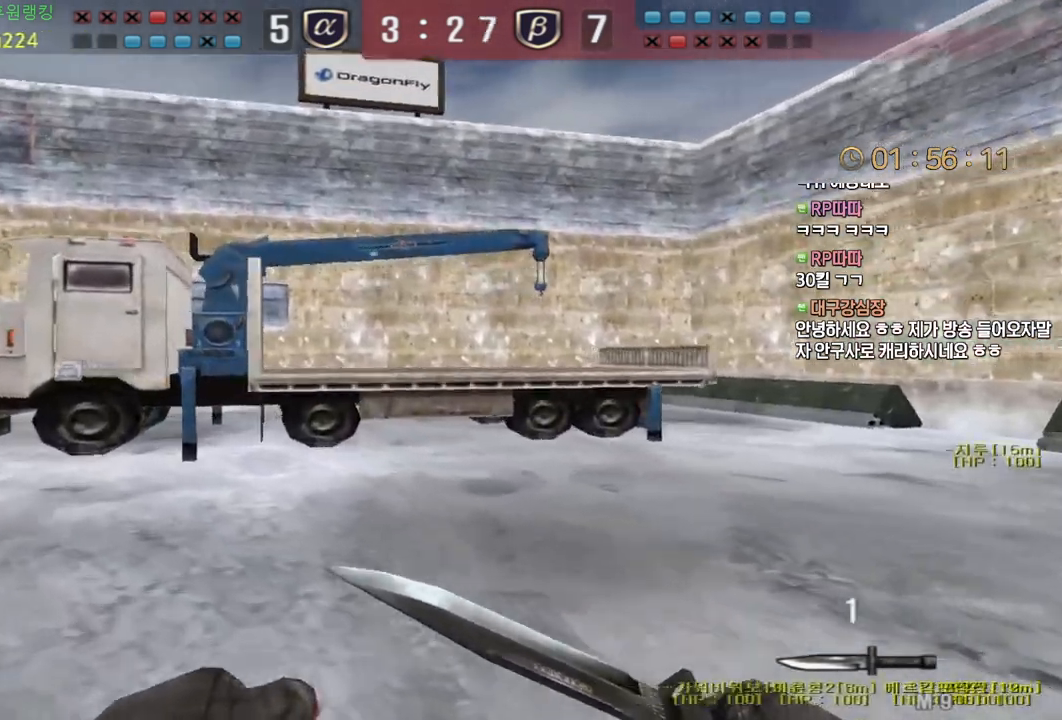
{"keys": ["a", "w"], "mouse": [], "events": []}
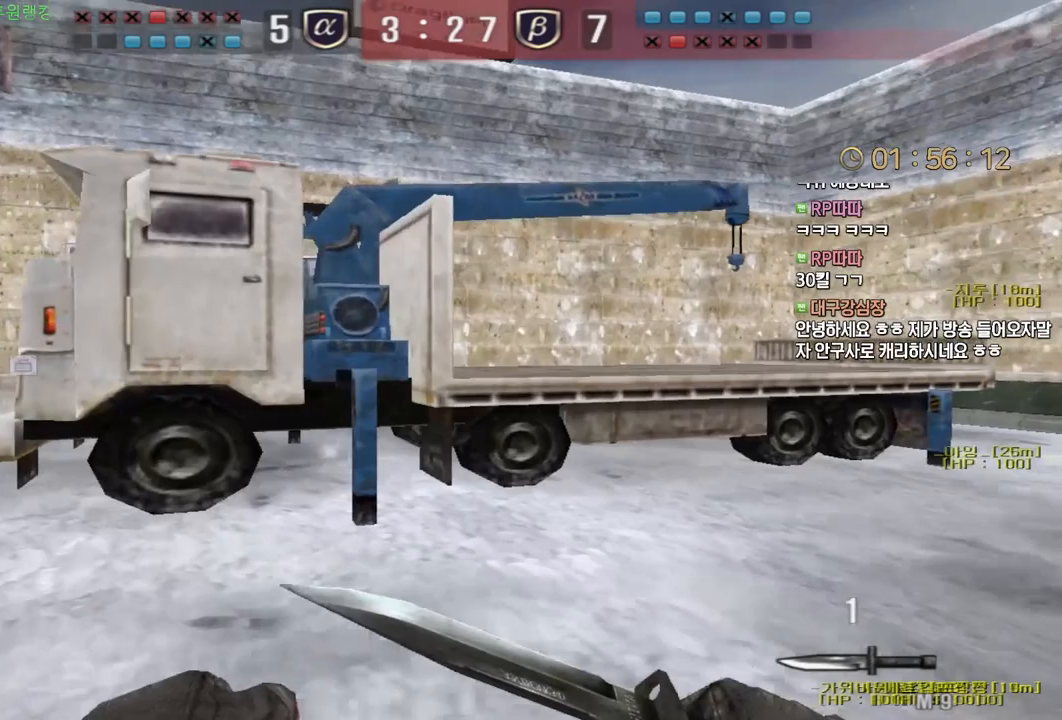
{"keys": ["a", "w"], "mouse": [], "events": []}
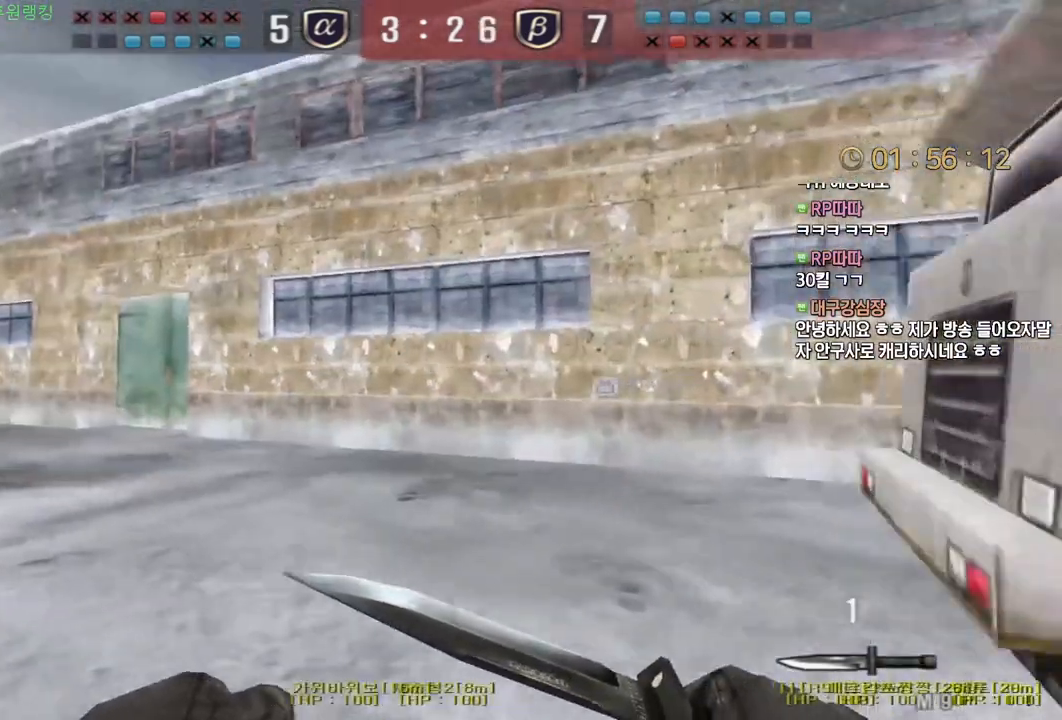
{"keys": ["a", "w"], "mouse": [], "events": []}
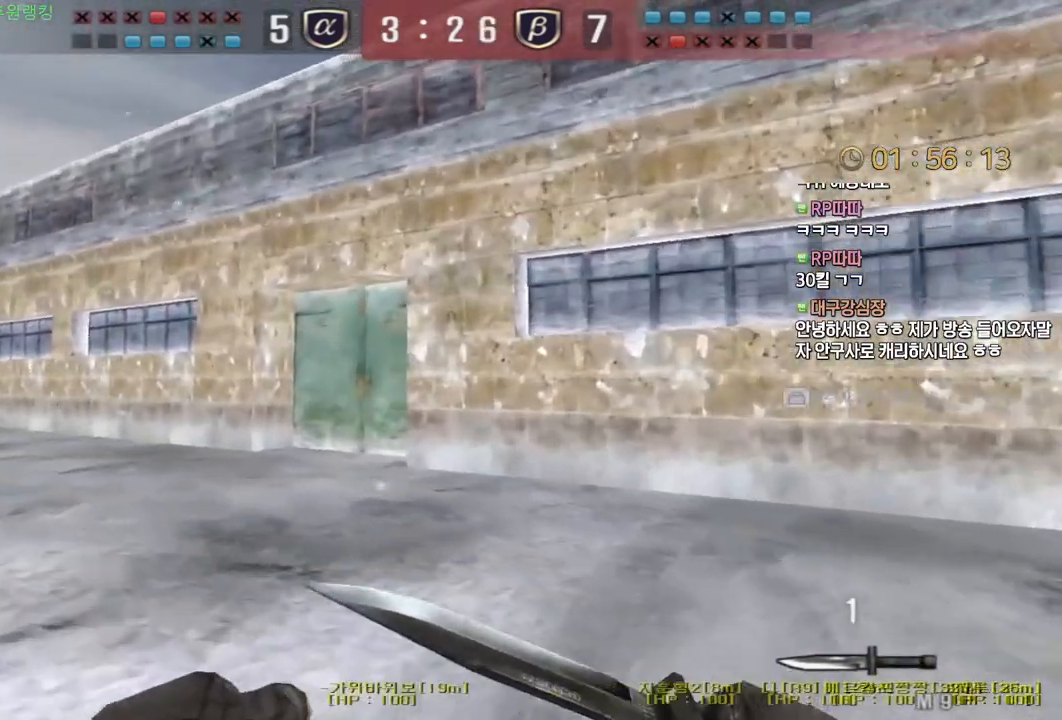
{"keys": ["a", "w"], "mouse": [], "events": []}
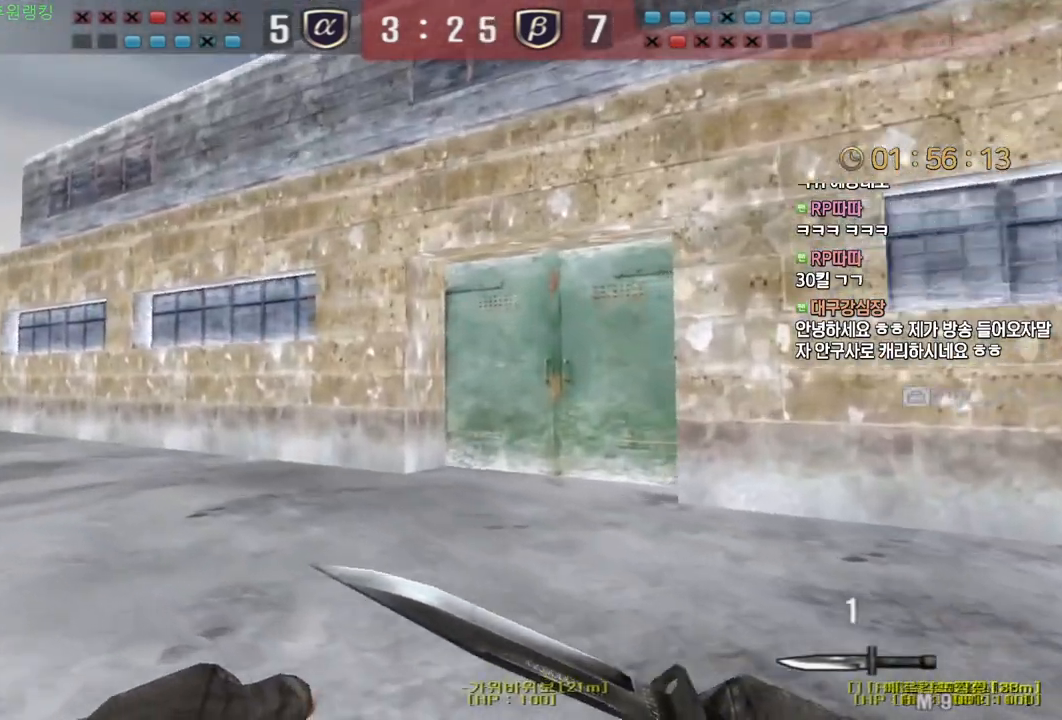
{"keys": ["a", "w"], "mouse": [], "events": []}
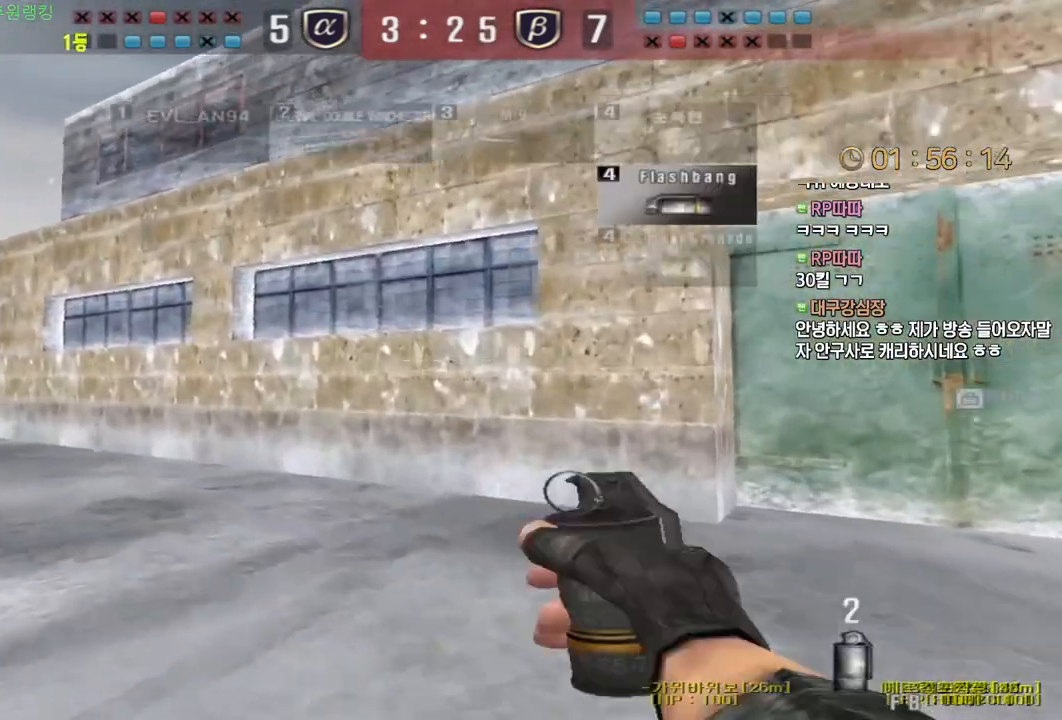
{"keys": ["a", "w"], "mouse": [], "events": []}
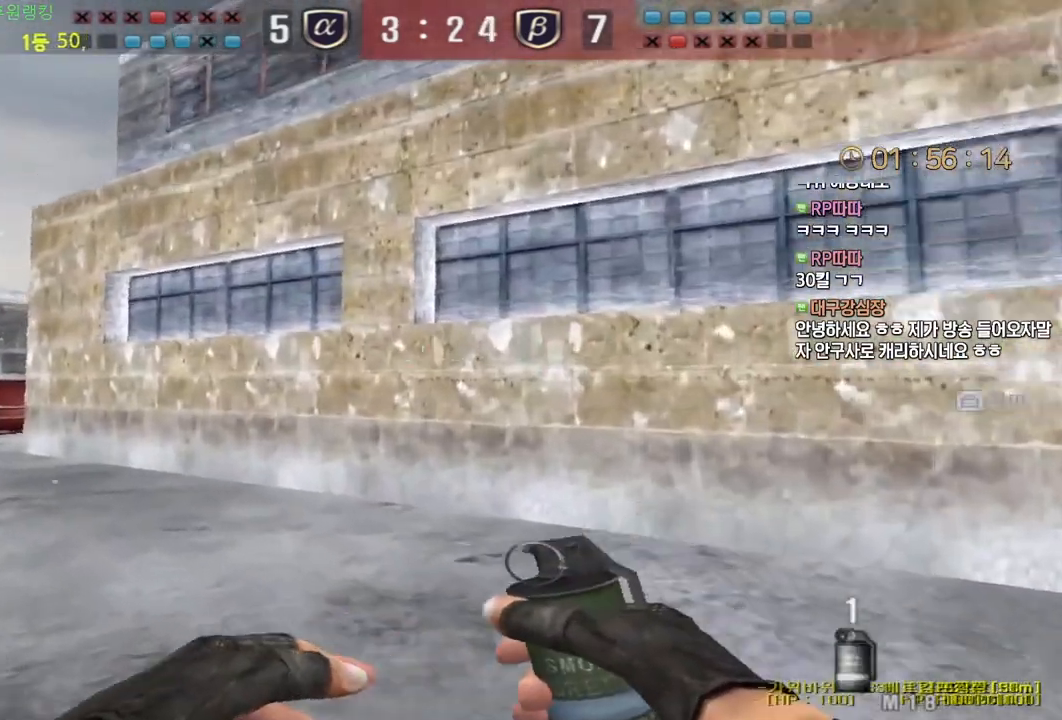
{"keys": ["a", "w"], "mouse": [], "events": []}
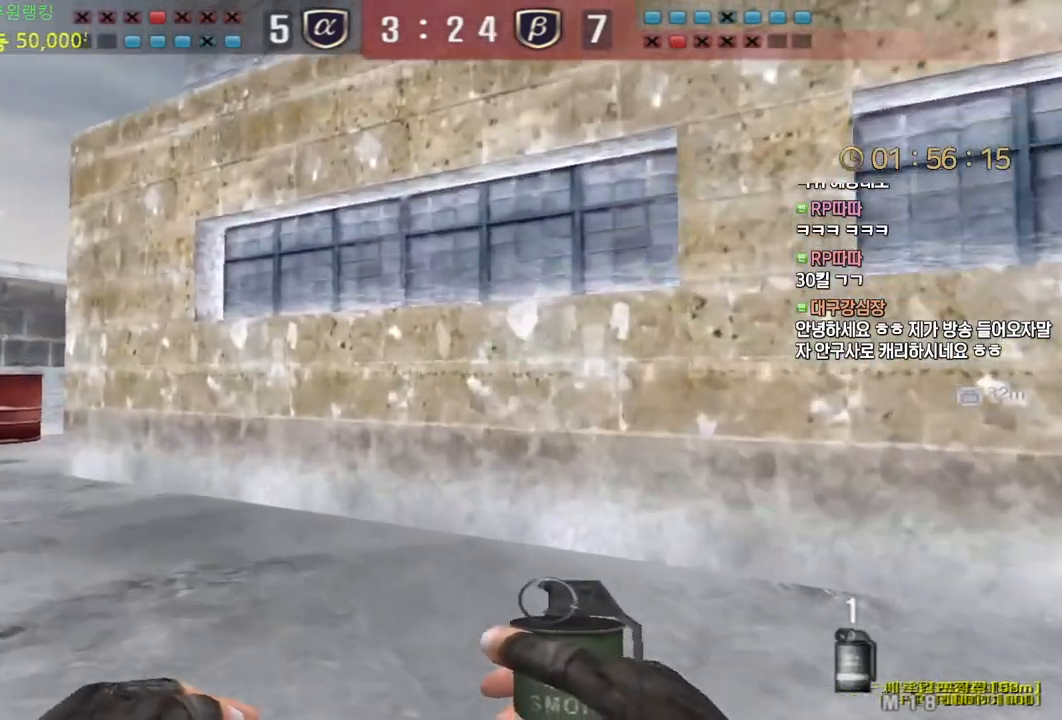
{"keys": ["a", "w"], "mouse": [], "events": []}
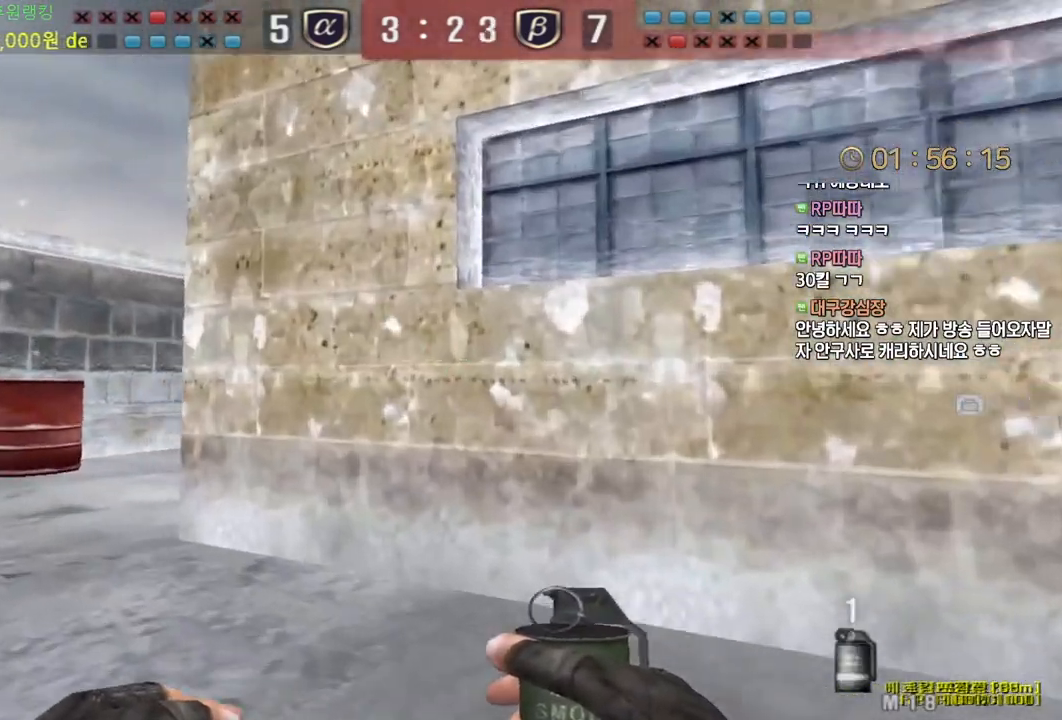
{"keys": ["a", "w"], "mouse": ["left"], "events": [[217, "mouse_left", "down"]]}
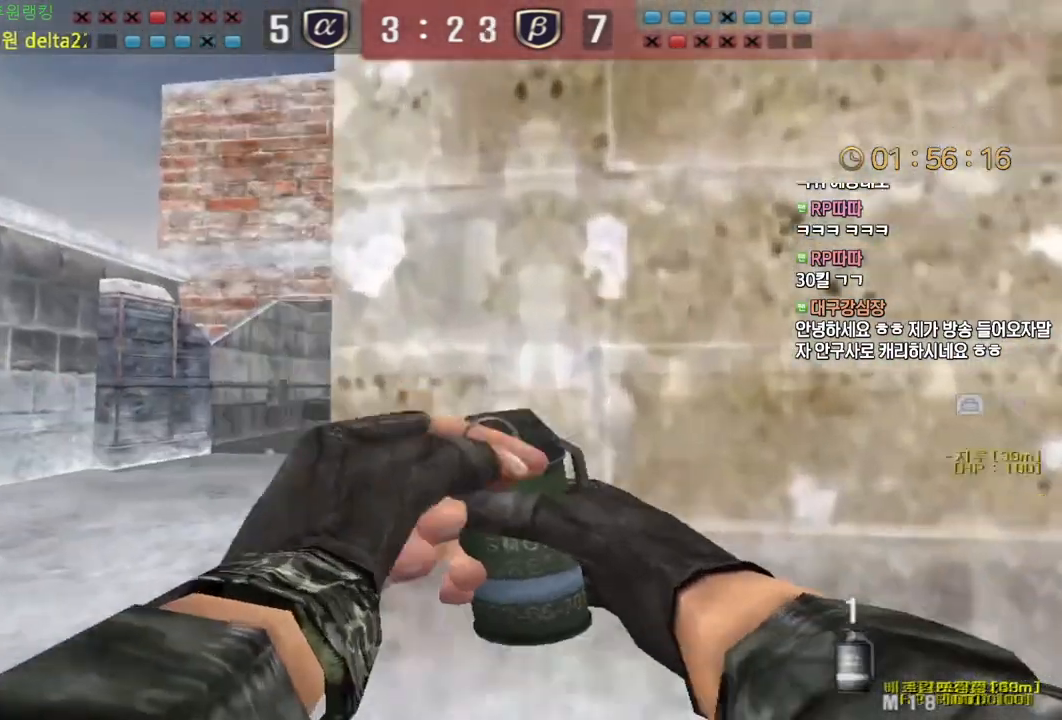
{"keys": ["w"], "mouse": ["left"], "events": [[367, "a", "up"]]}
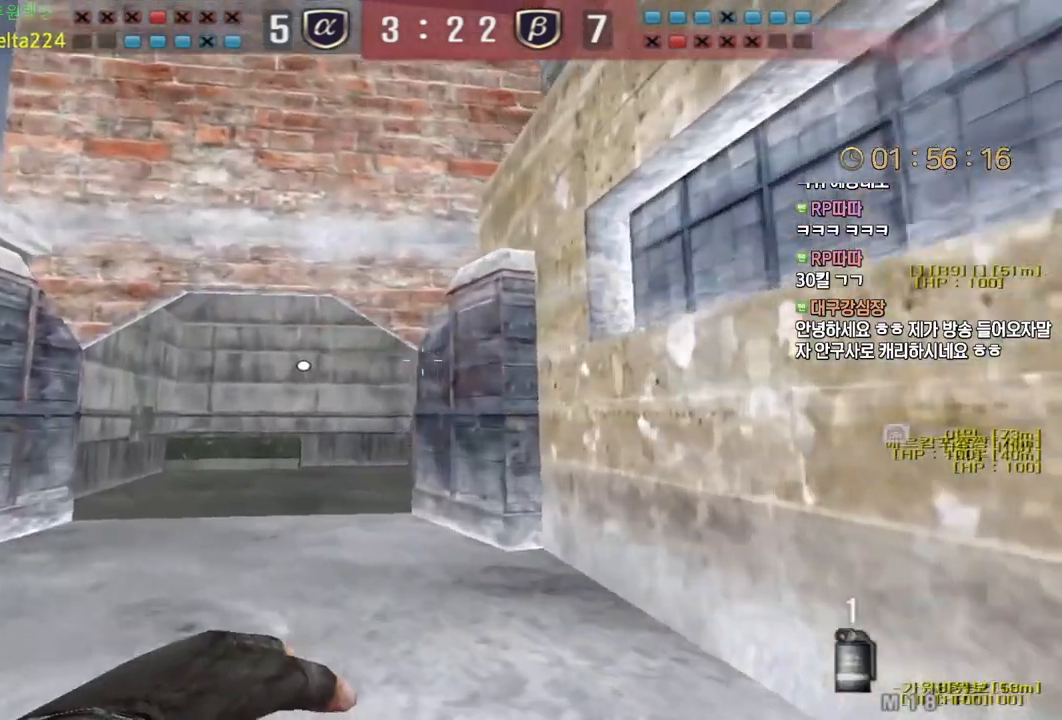
{"keys": ["w"], "mouse": [], "events": [[450, "mouse_left", "up"]]}
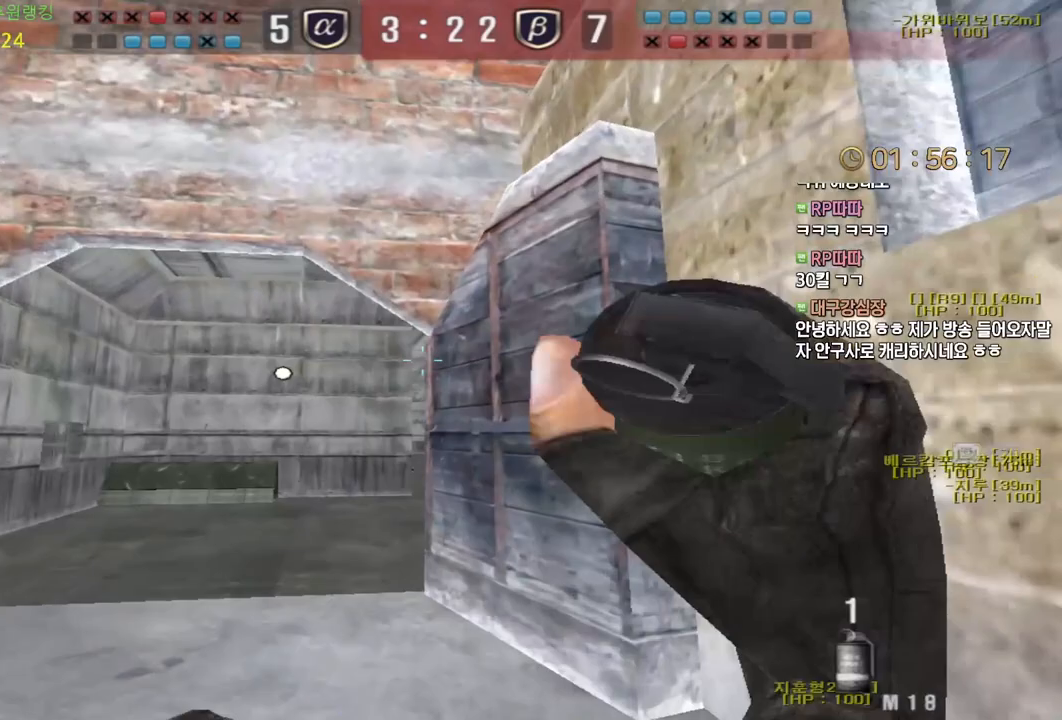
{"keys": ["a", "s"], "mouse": [], "events": [[67, "w", "up"], [83, "space", "down"], [133, "space", "up"], [150, "a", "down"], [167, "s", "down"]]}
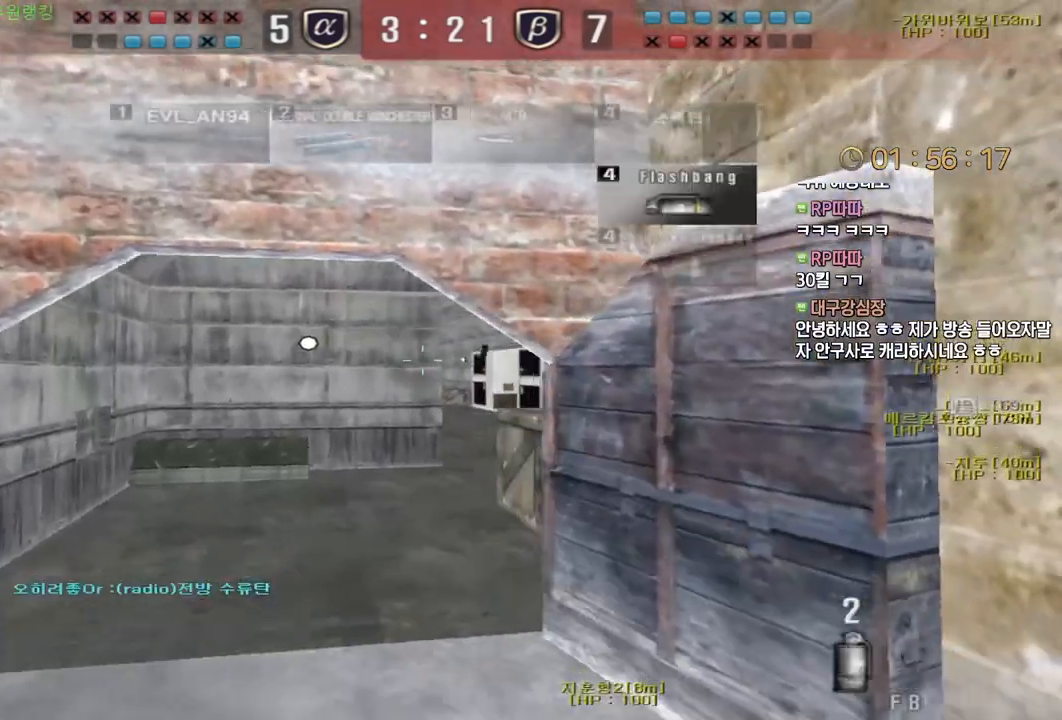
{"keys": ["d", "w"], "mouse": [], "events": [[183, "s", "up"], [250, "d", "down"], [250, "w", "down"], [300, "a", "up"]]}